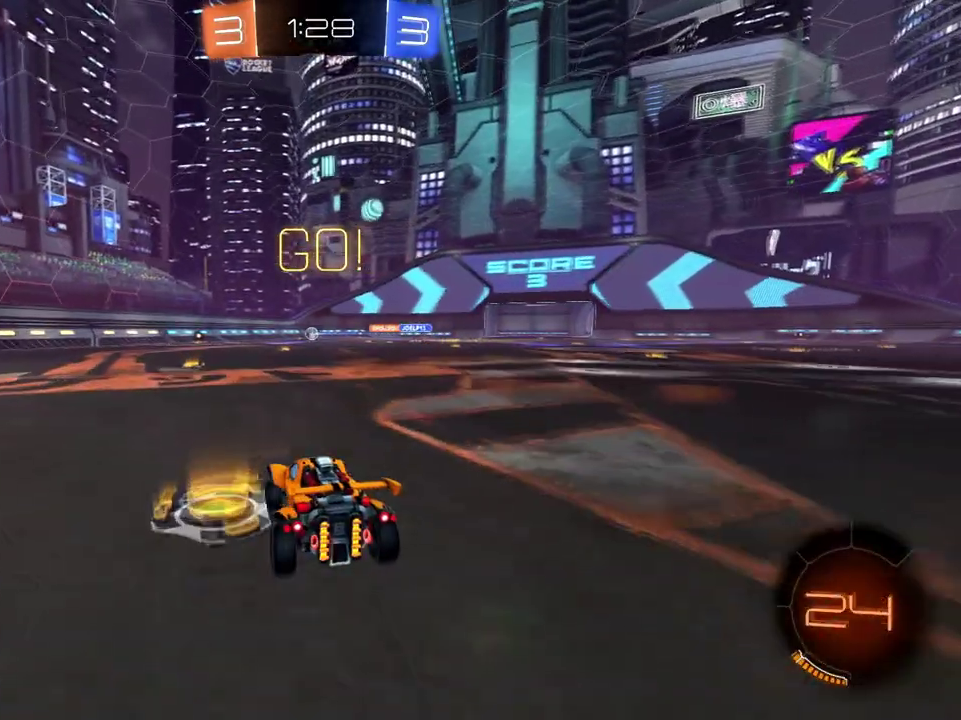
Gameplay with a controller (Xbox layout); each line is a JSON object with the inputs held at the frame after it. "events" lists button and stick changes between this image and that frame as [ms after this image, input, new state], when the widget could be followed in between.
{"buttons": ["R2"], "left_stick": "left", "right_stick": "center", "events": [[467, "left_stick", "left"]]}
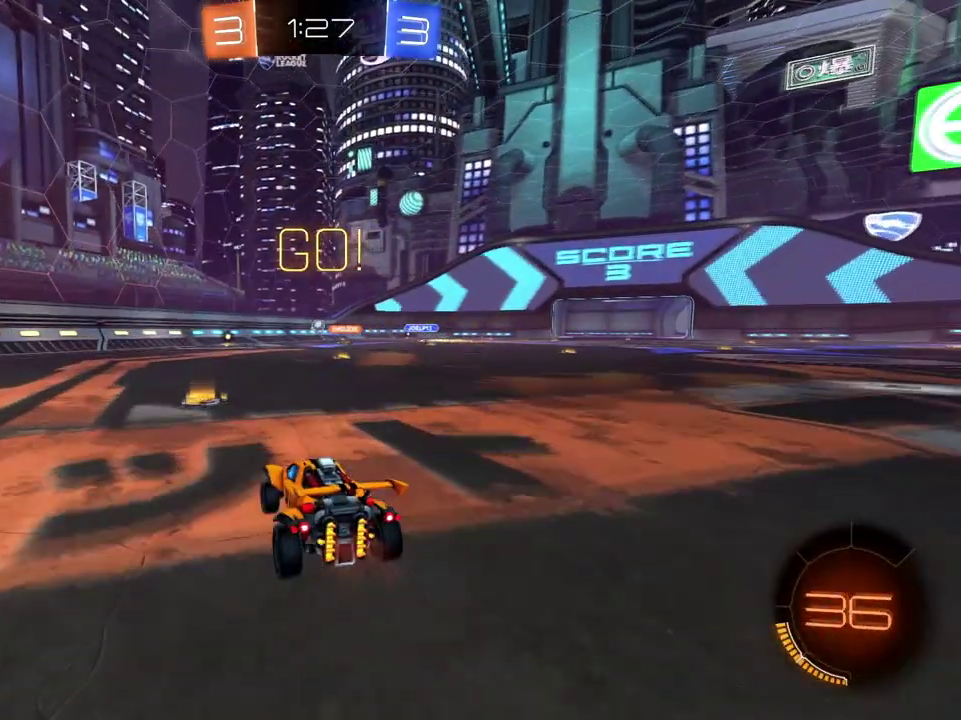
{"buttons": ["R2"], "left_stick": "right", "right_stick": "center", "events": [[67, "left_stick", "center"], [351, "left_stick", "right"]]}
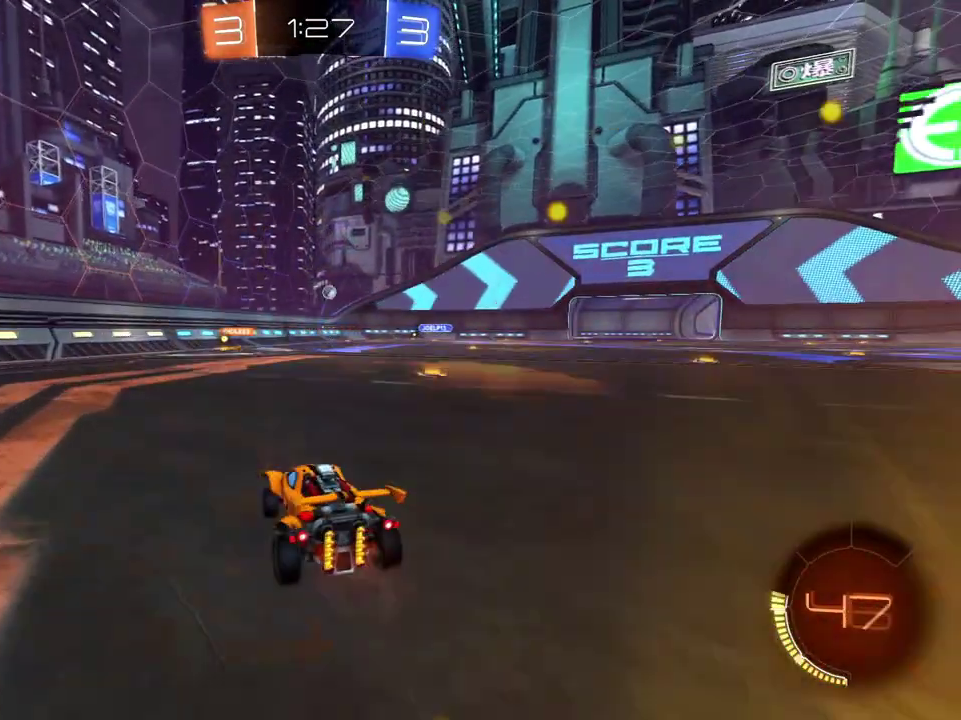
{"buttons": ["R2"], "left_stick": "left", "right_stick": "center", "events": [[367, "left_stick", "center"], [417, "left_stick", "left"]]}
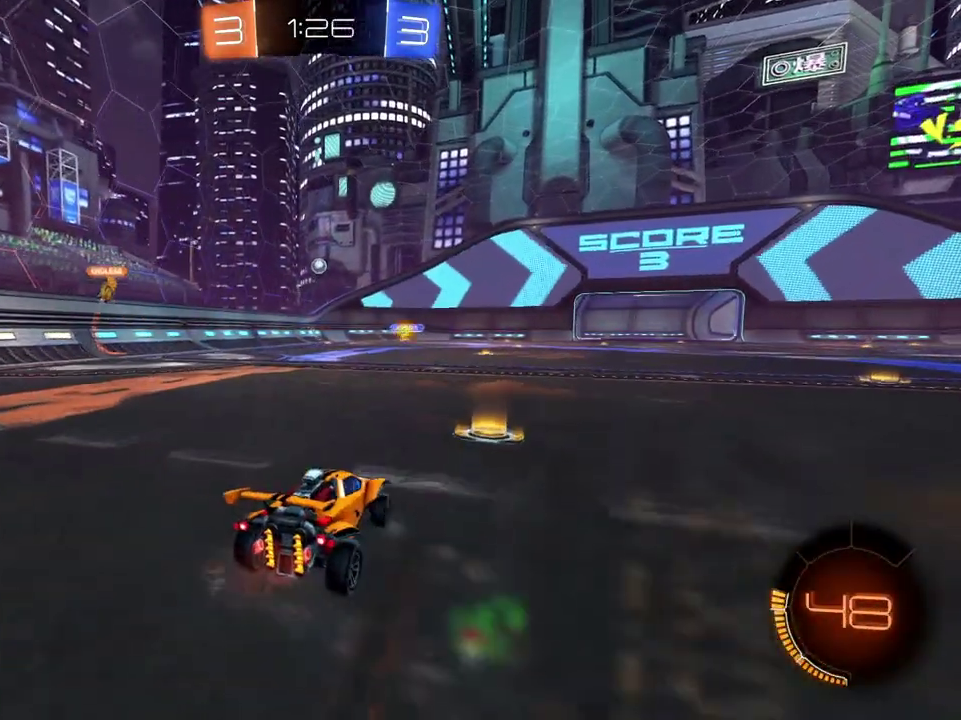
{"buttons": ["R2"], "left_stick": "left", "right_stick": "center", "events": [[134, "R2", "up"], [167, "L2", "down"], [201, "left_stick", "up-left"], [351, "L2", "up"], [351, "left_stick", "left"], [401, "R2", "down"]]}
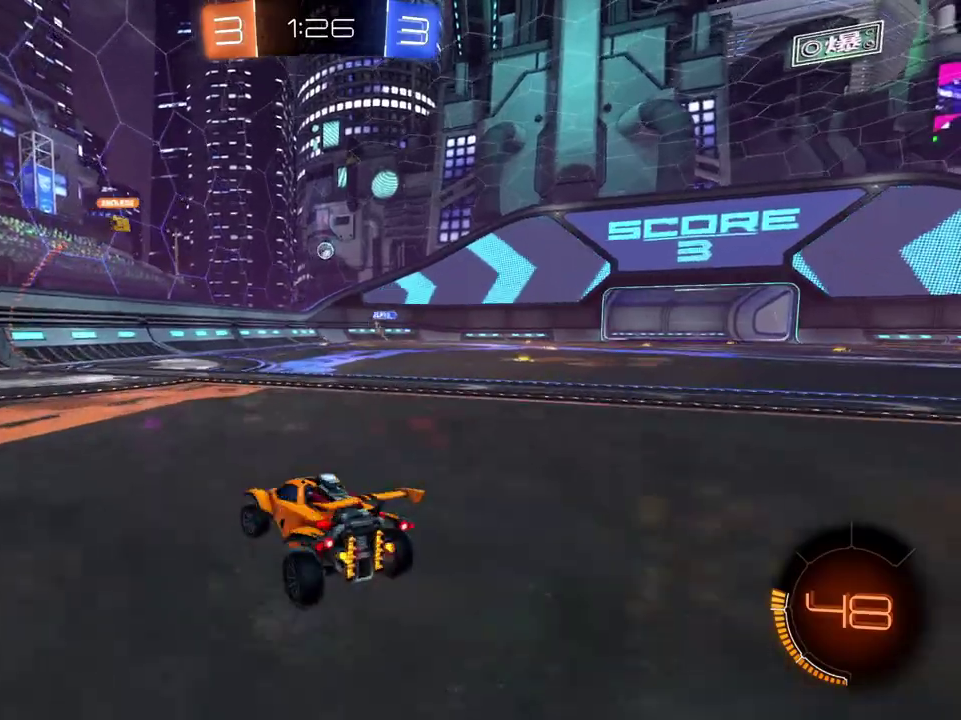
{"buttons": ["R2"], "left_stick": "left", "right_stick": "center", "events": [[167, "left_stick", "center"], [267, "Y", "down"], [267, "left_stick", "left"], [334, "Y", "up"]]}
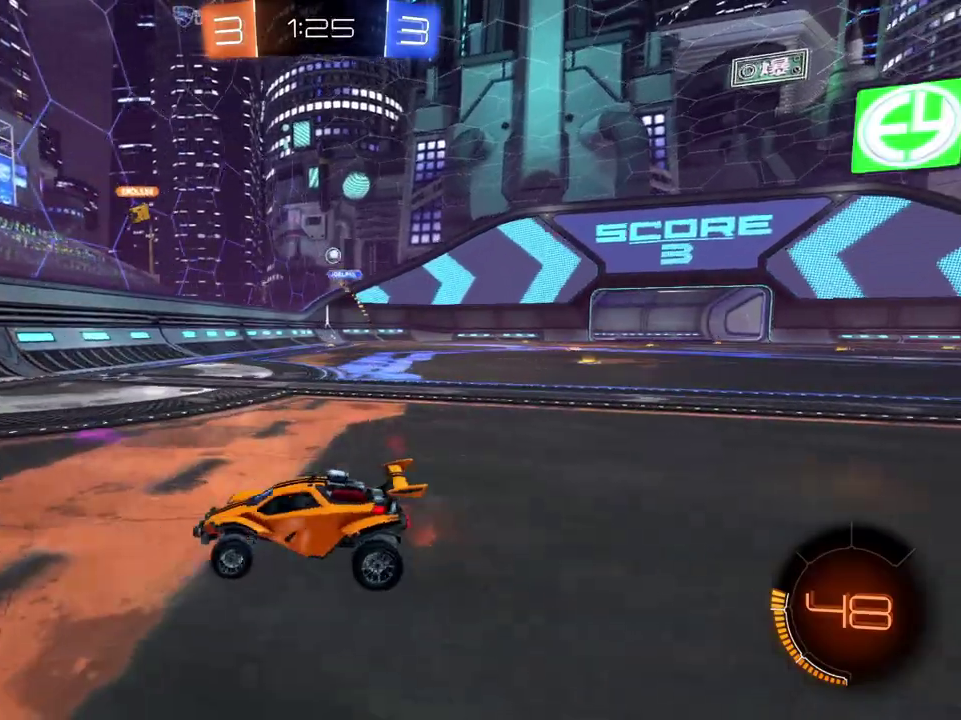
{"buttons": ["R2"], "left_stick": "left", "right_stick": "center", "events": []}
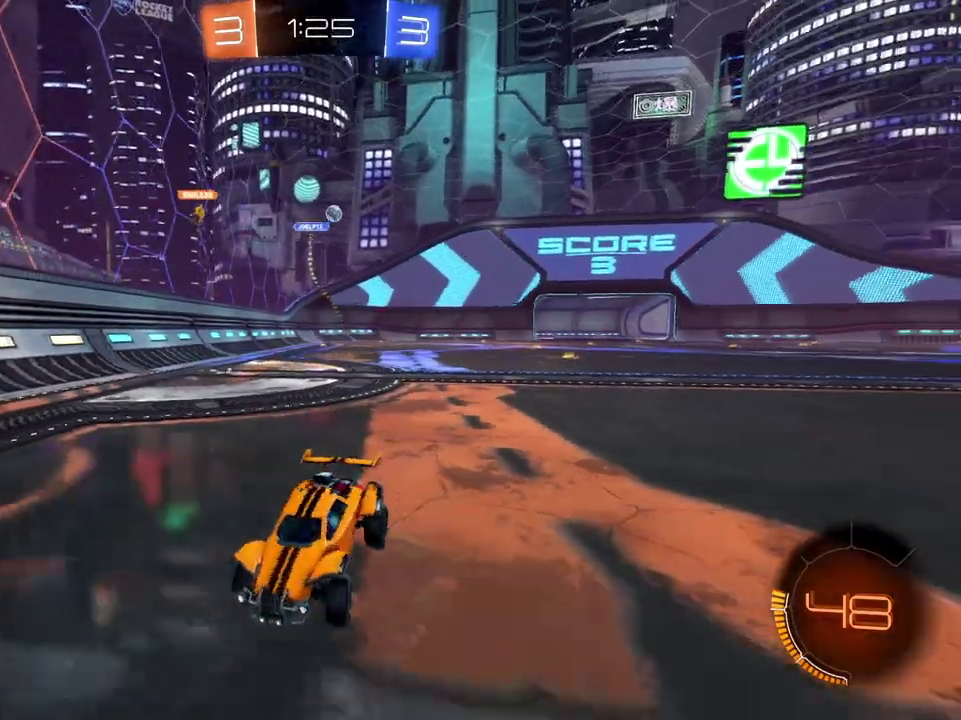
{"buttons": ["R2"], "left_stick": "left", "right_stick": "center", "events": [[84, "left_stick", "down-left"], [150, "Y", "down"], [250, "Y", "up"], [334, "left_stick", "left"], [384, "Y", "down"], [451, "Y", "up"]]}
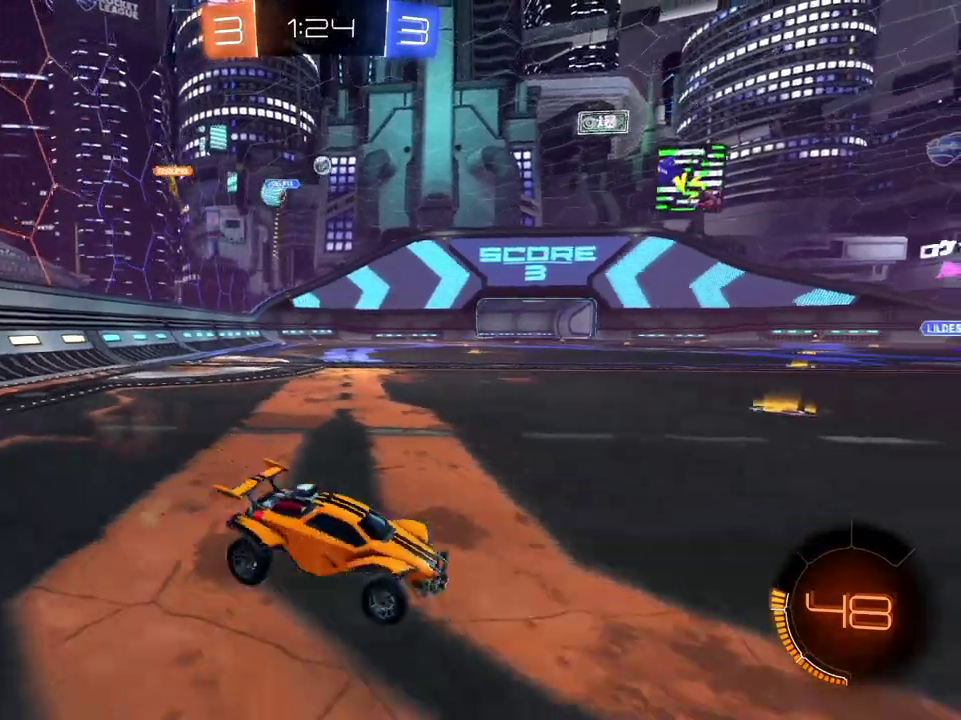
{"buttons": ["R2"], "left_stick": "left", "right_stick": "center"}
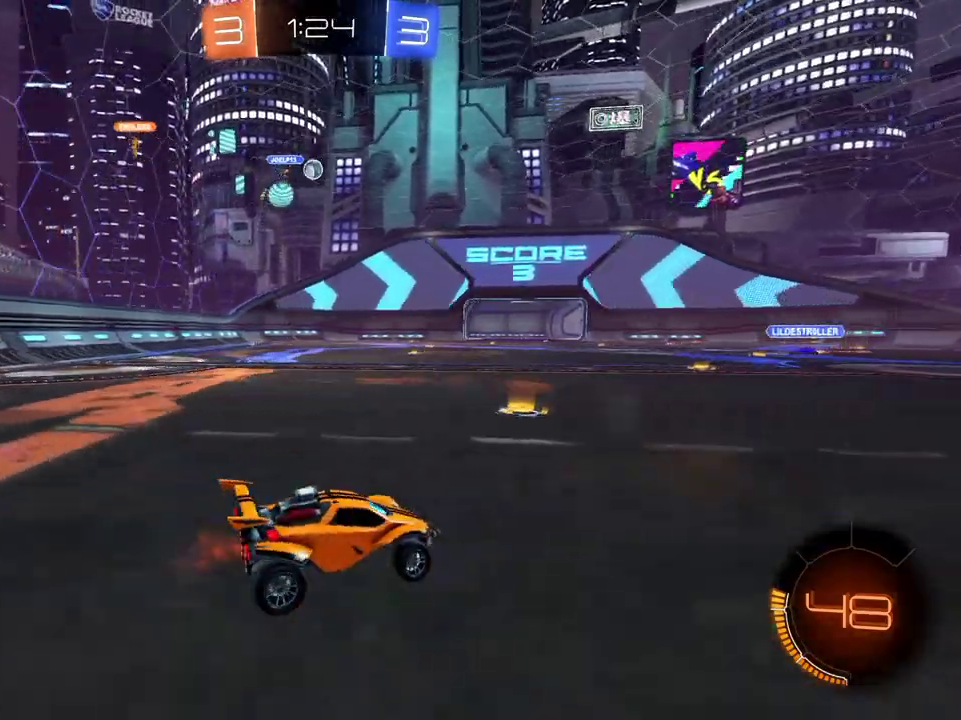
{"buttons": ["B", "R2"], "left_stick": "center", "right_stick": "center", "events": [[267, "B", "down"], [300, "left_stick", "down-left"], [484, "left_stick", "center"]]}
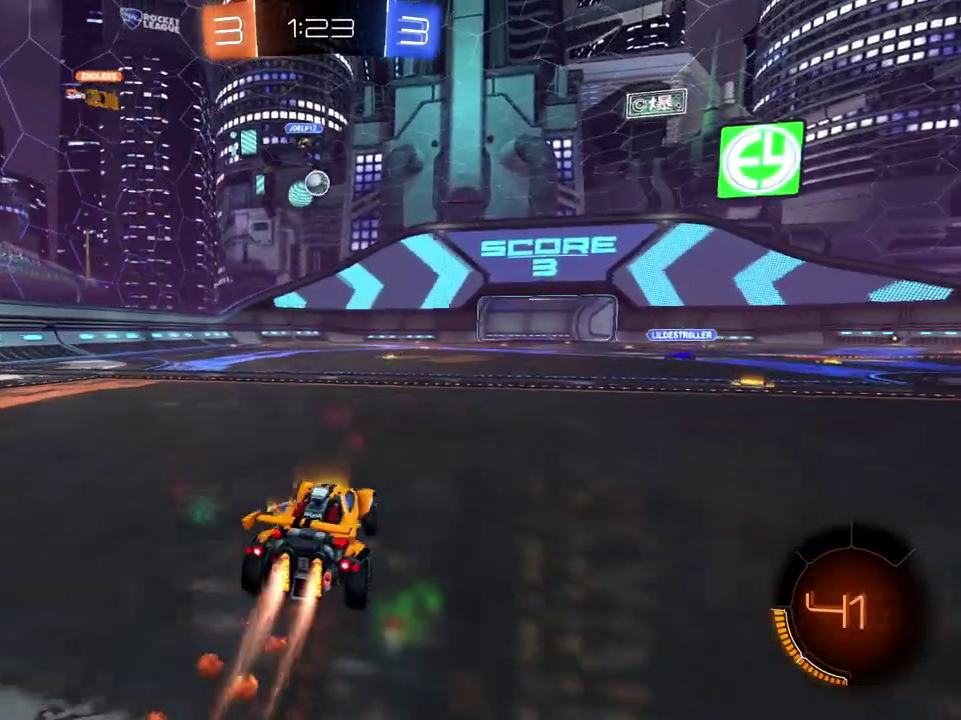
{"buttons": ["B", "R2"], "left_stick": "left", "right_stick": "center", "events": [[100, "left_stick", "left"], [200, "left_stick", "center"], [450, "left_stick", "left"]]}
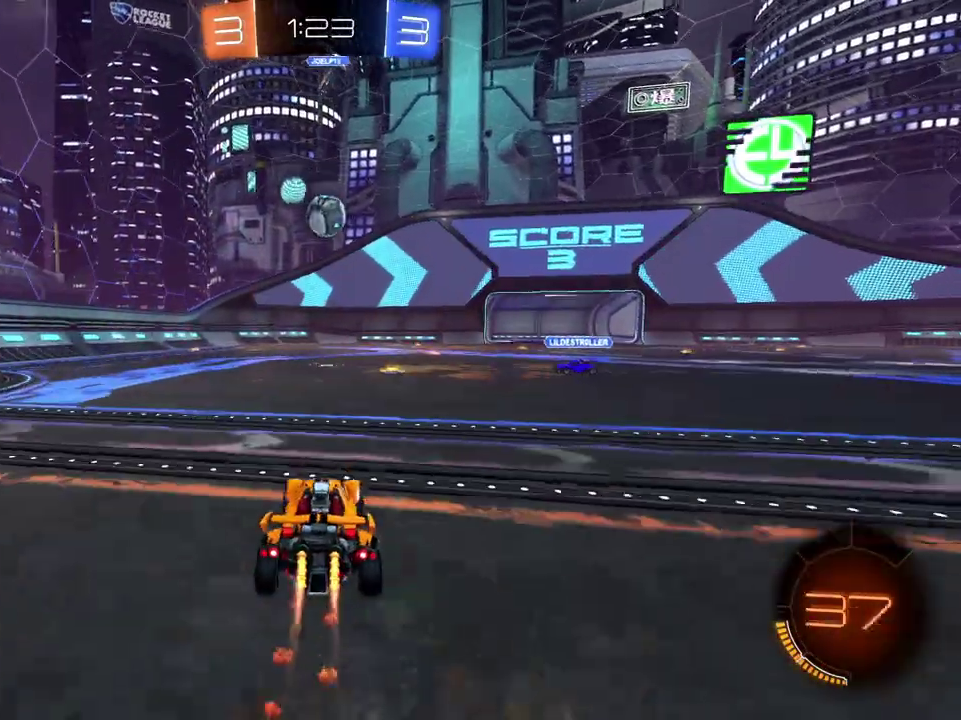
{"buttons": ["A", "B", "Y", "R2", "L3"], "left_stick": "right", "right_stick": "center"}
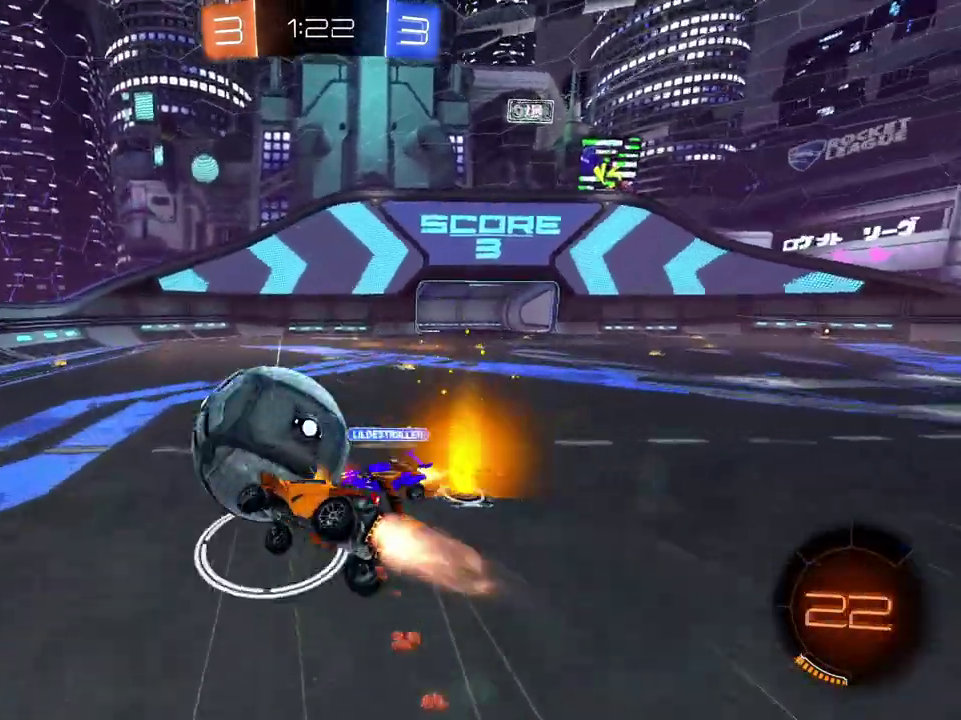
{"buttons": ["R2"], "left_stick": "right", "right_stick": "center"}
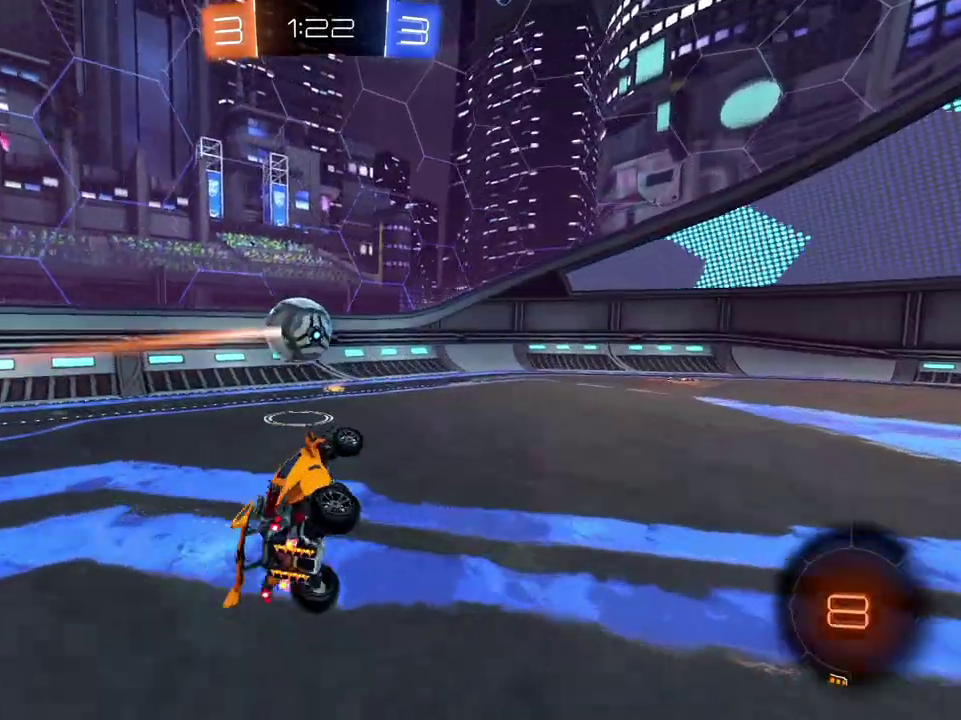
{"buttons": ["R2"], "left_stick": "center", "right_stick": "center", "events": [[134, "left_stick", "center"]]}
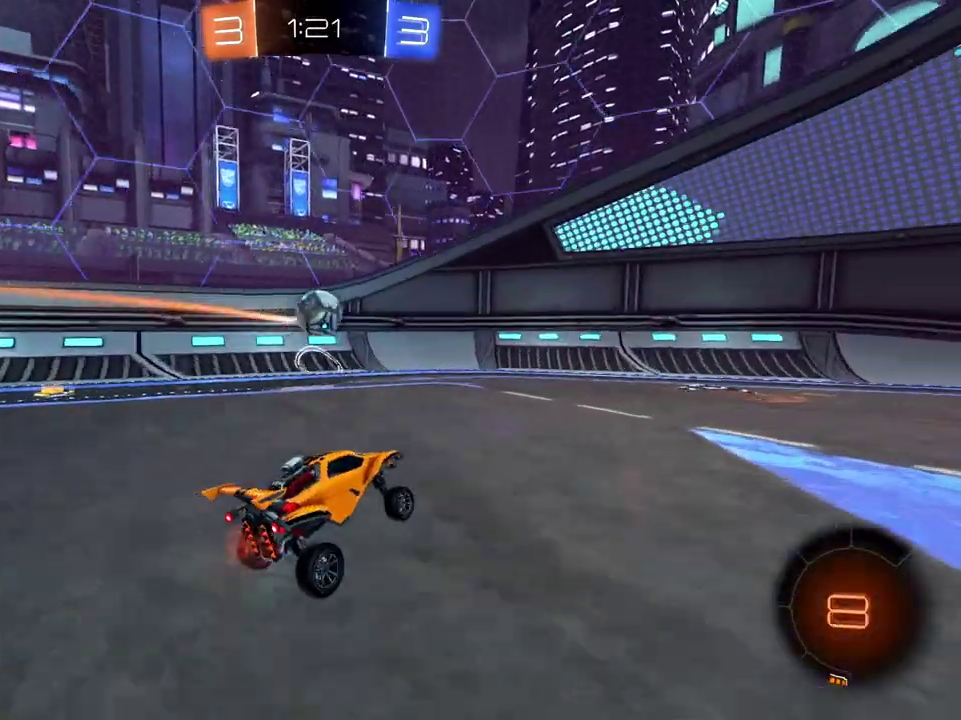
{"buttons": ["X", "R2"], "left_stick": "right", "right_stick": "center", "events": [[66, "left_stick", "left"], [217, "left_stick", "center"], [417, "left_stick", "right"], [450, "X", "down"]]}
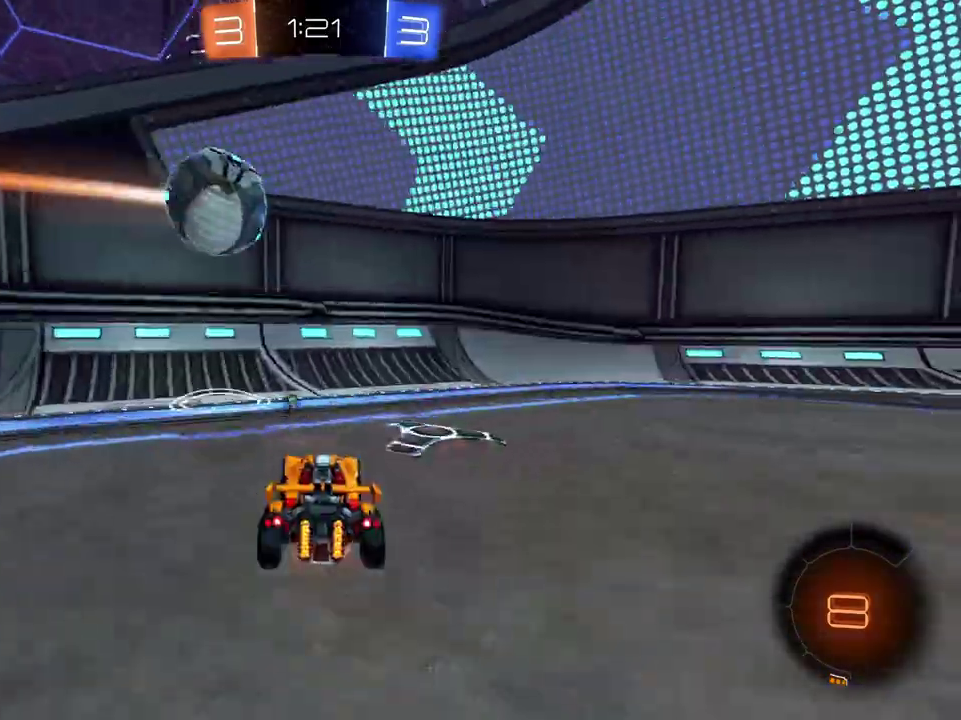
{"buttons": ["R2"], "left_stick": "right", "right_stick": "center", "events": [[50, "X", "up"], [117, "Y", "down"], [167, "Y", "up"], [234, "L2", "down"], [367, "L2", "up"]]}
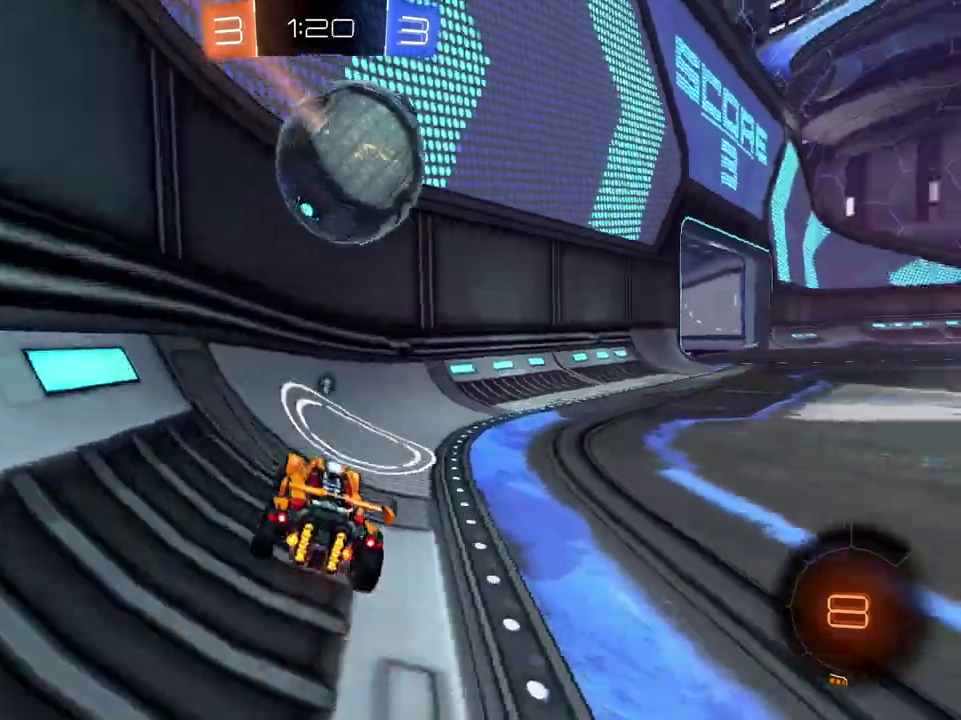
{"buttons": ["R2"], "left_stick": "right", "right_stick": "center", "events": []}
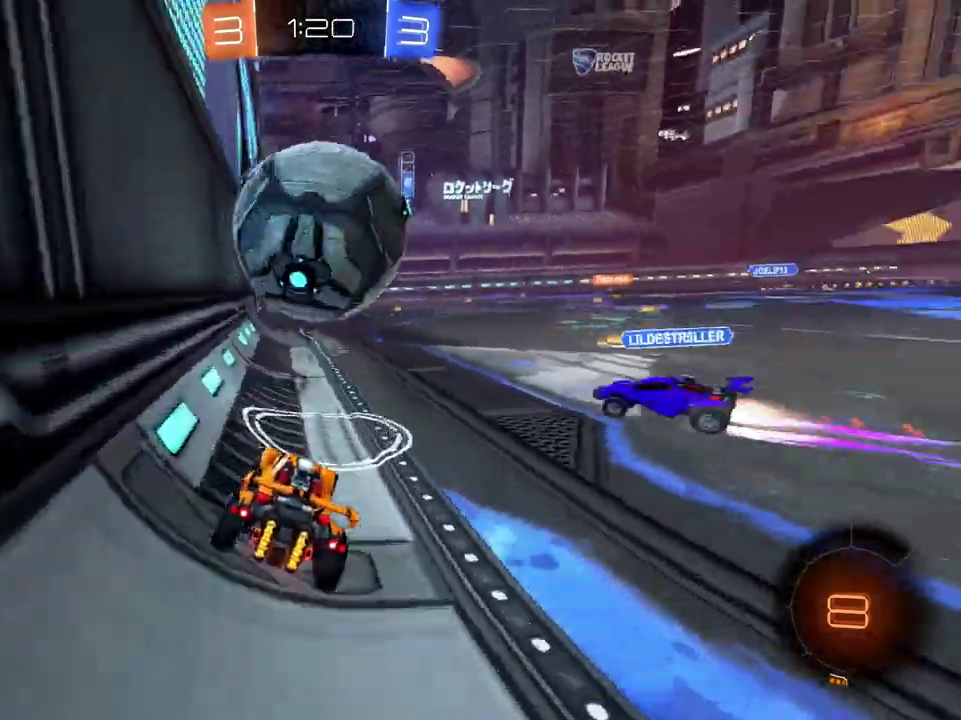
{"buttons": ["R2"], "left_stick": "center", "right_stick": "center", "events": [[200, "left_stick", "center"]]}